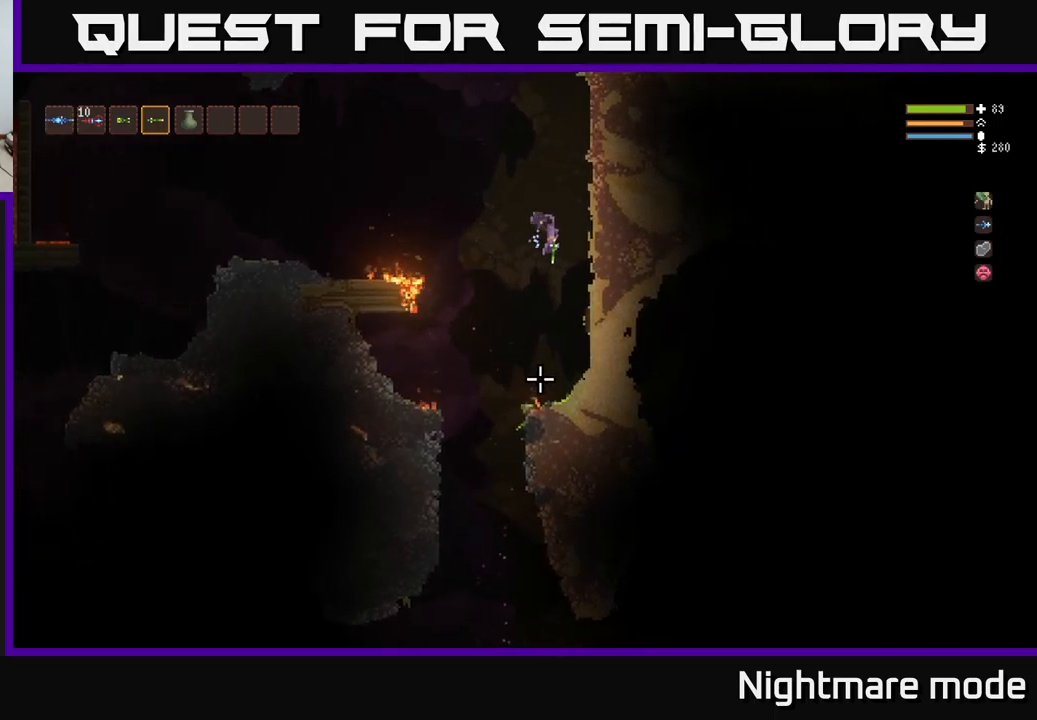
Gameplay with a controller (Xbox layout); each line is a JSON object with the inputs held at the frame after it. "events" lists button and stick changes between this image and that frame as [ms after this image, input, new state], when the widget could be followed in between.
{"buttons": [], "left_stick": "center", "right_stick": "down", "events": []}
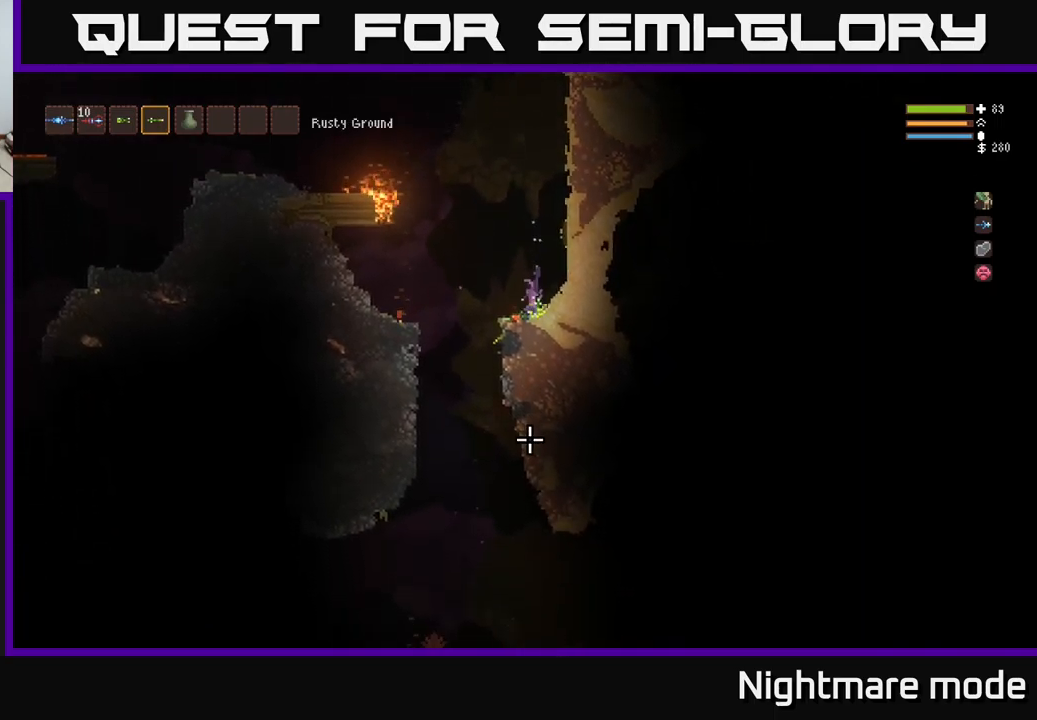
{"buttons": [], "left_stick": "left", "right_stick": "down", "events": [[317, "left_stick", "left"], [383, "L2", "down"], [433, "L2", "up"]]}
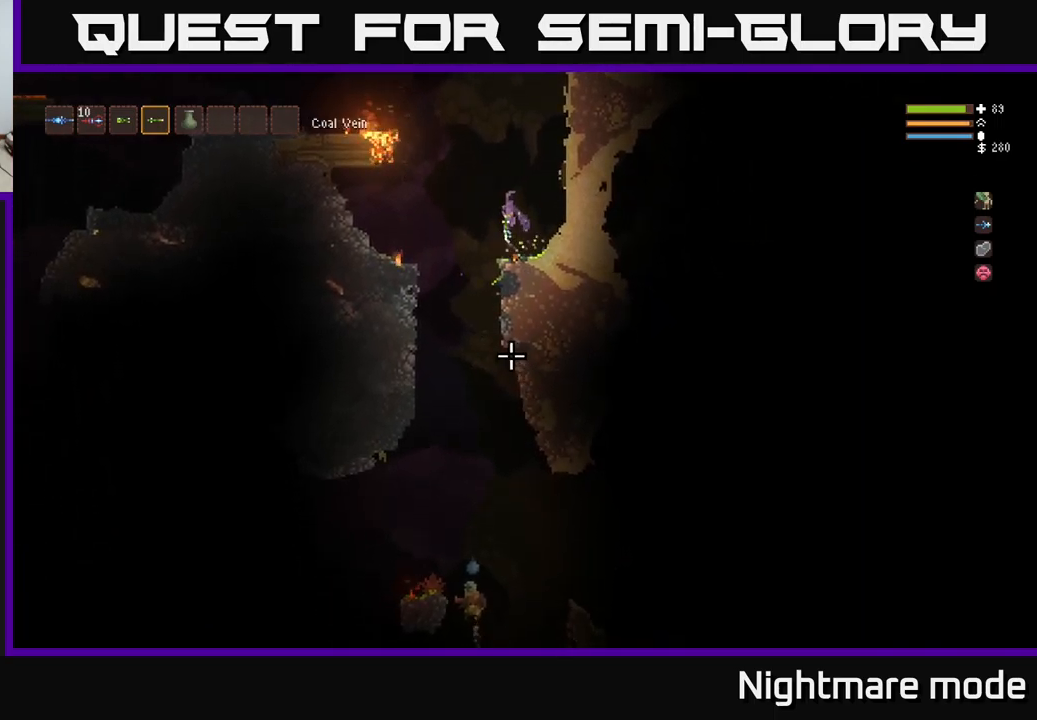
{"buttons": ["R2"], "left_stick": "center", "right_stick": "down", "events": [[267, "R2", "down"], [300, "left_stick", "center"]]}
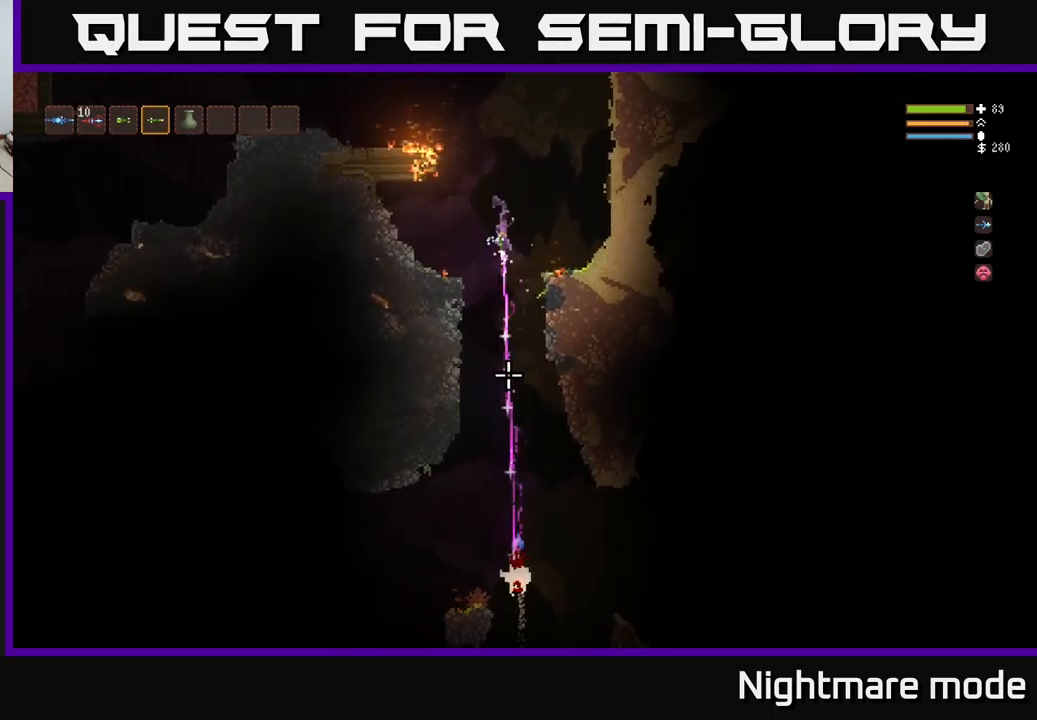
{"buttons": ["L2"], "left_stick": "center", "right_stick": "down", "events": [[133, "R2", "up"], [500, "L2", "down"]]}
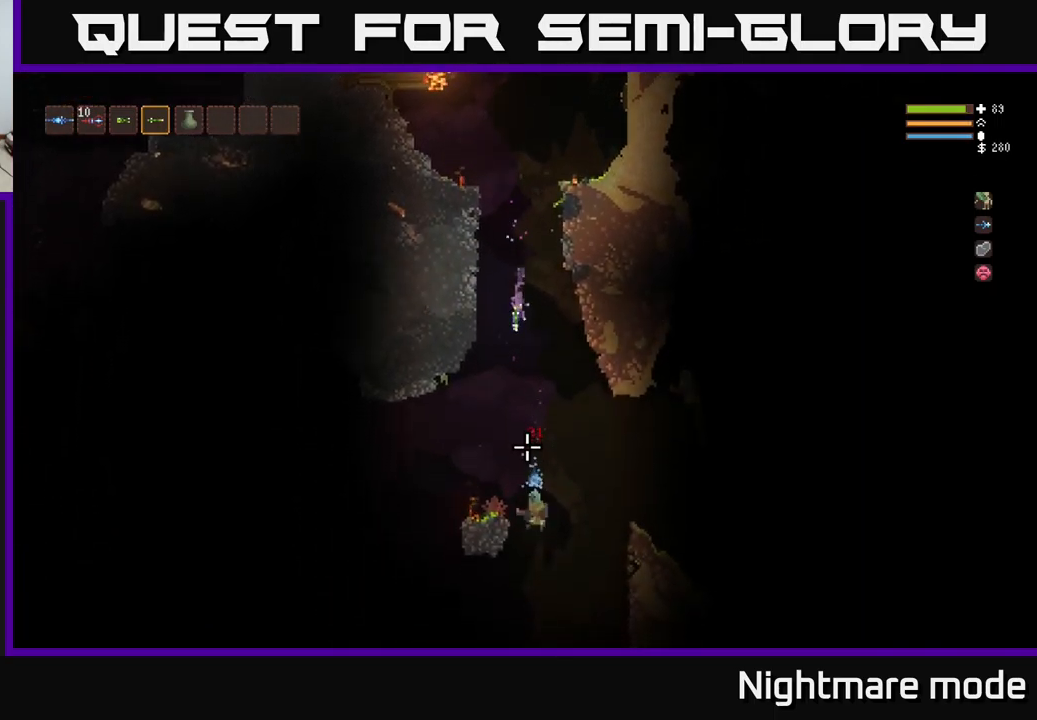
{"buttons": [], "left_stick": "center", "right_stick": "down", "events": [[283, "L2", "up"]]}
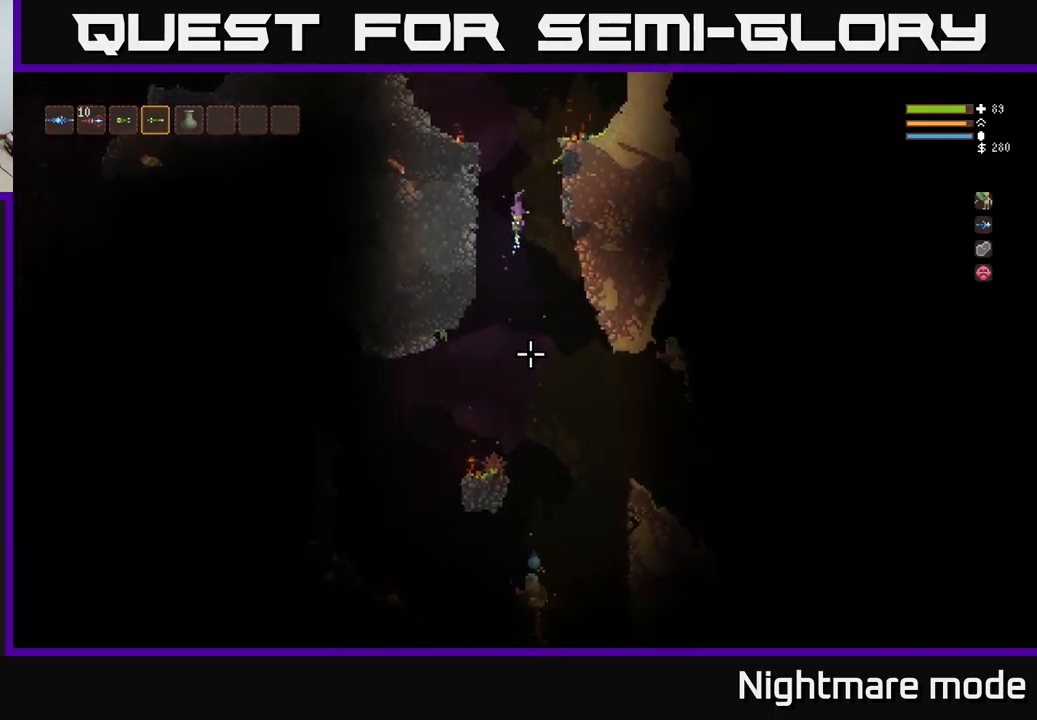
{"buttons": [], "left_stick": "center", "right_stick": "down", "events": [[133, "L2", "down"], [267, "L2", "up"]]}
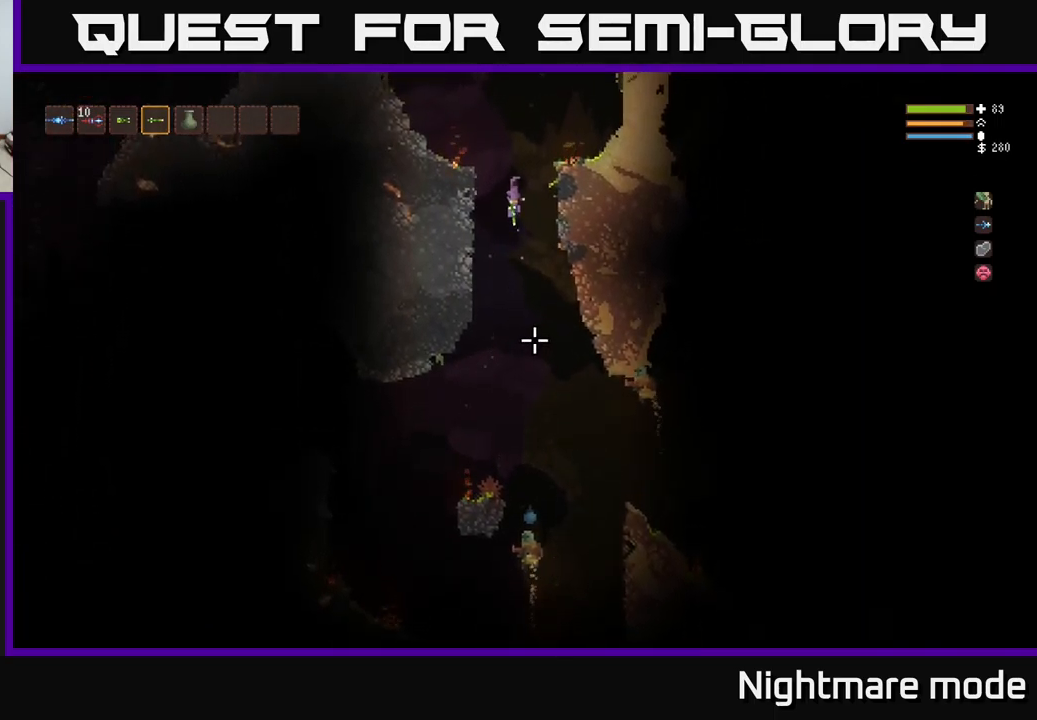
{"buttons": ["L2"], "left_stick": "center", "right_stick": "down", "events": [[67, "R2", "down"], [283, "L2", "down"], [483, "R2", "up"]]}
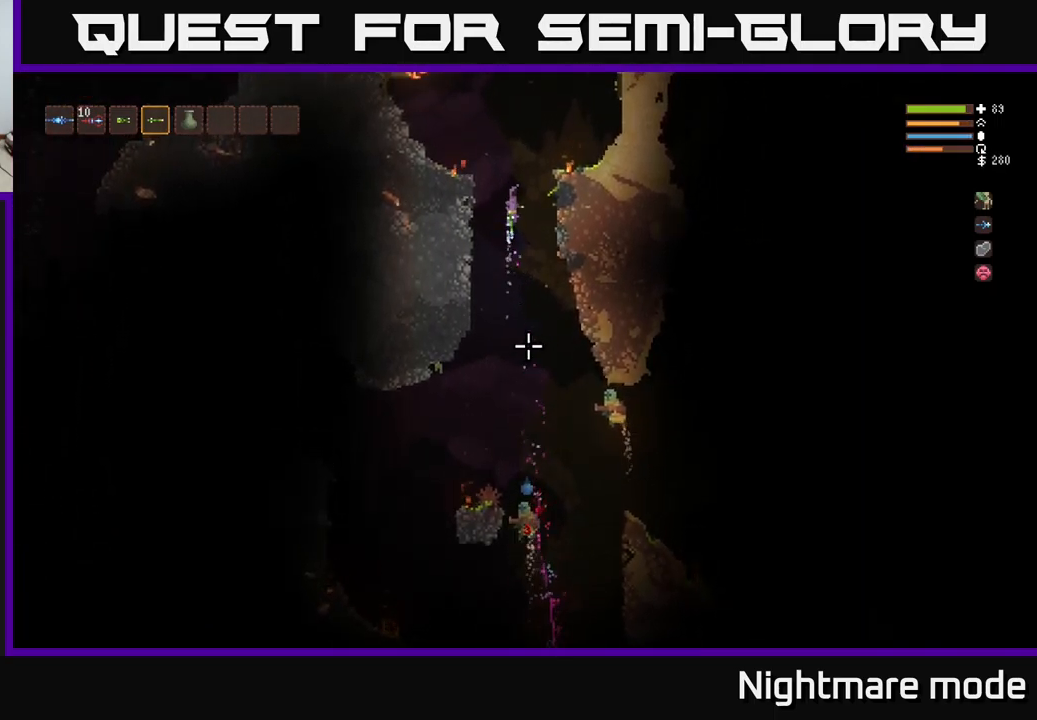
{"buttons": [], "left_stick": "center", "right_stick": "down", "events": [[17, "L2", "up"], [250, "L2", "down"], [467, "L2", "up"]]}
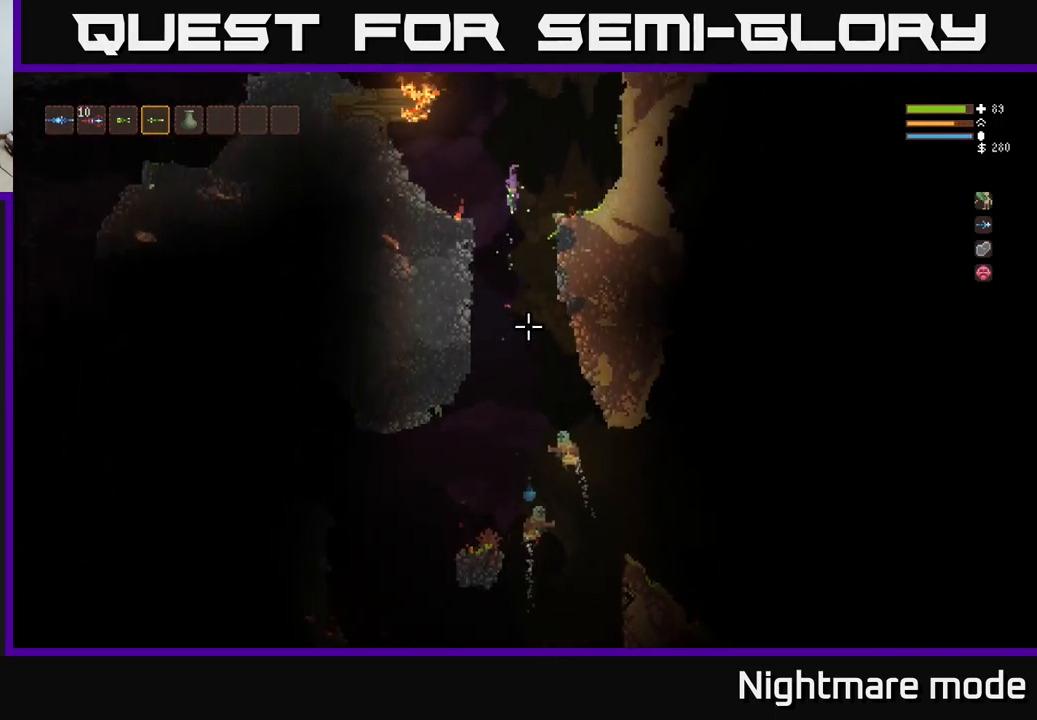
{"buttons": ["L2", "R2"], "left_stick": "right", "right_stick": "down", "events": [[67, "R2", "down"], [317, "L2", "down"], [467, "left_stick", "right"]]}
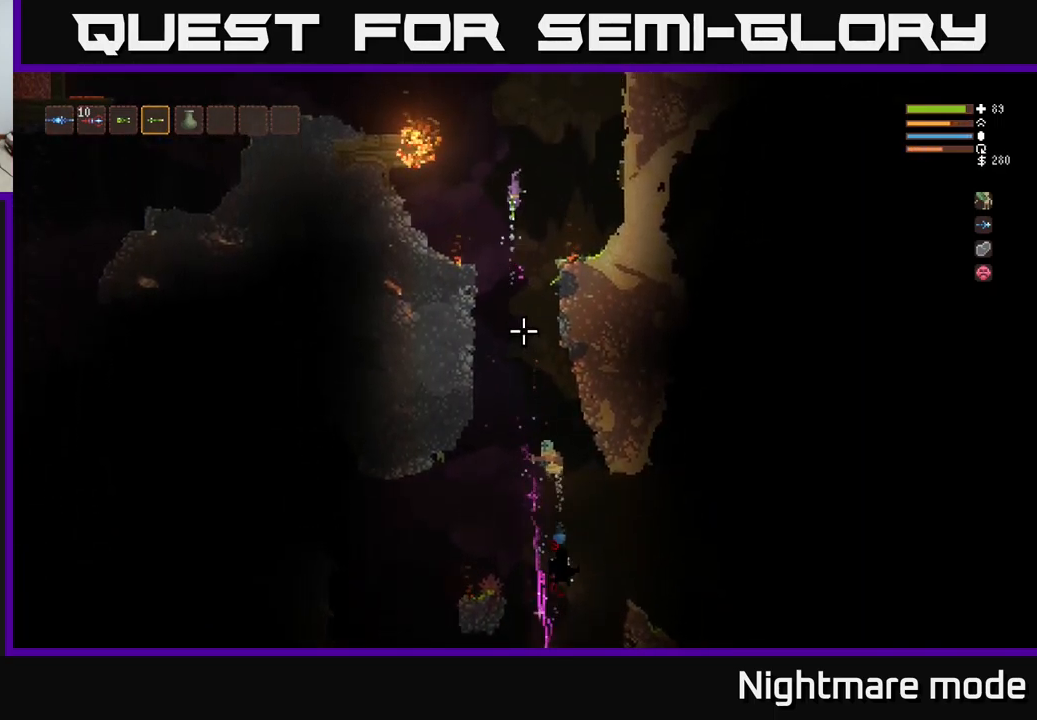
{"buttons": [], "left_stick": "center", "right_stick": "down", "events": [[33, "R2", "up"], [149, "L2", "up"], [199, "left_stick", "center"], [266, "left_stick", "left"], [466, "left_stick", "center"]]}
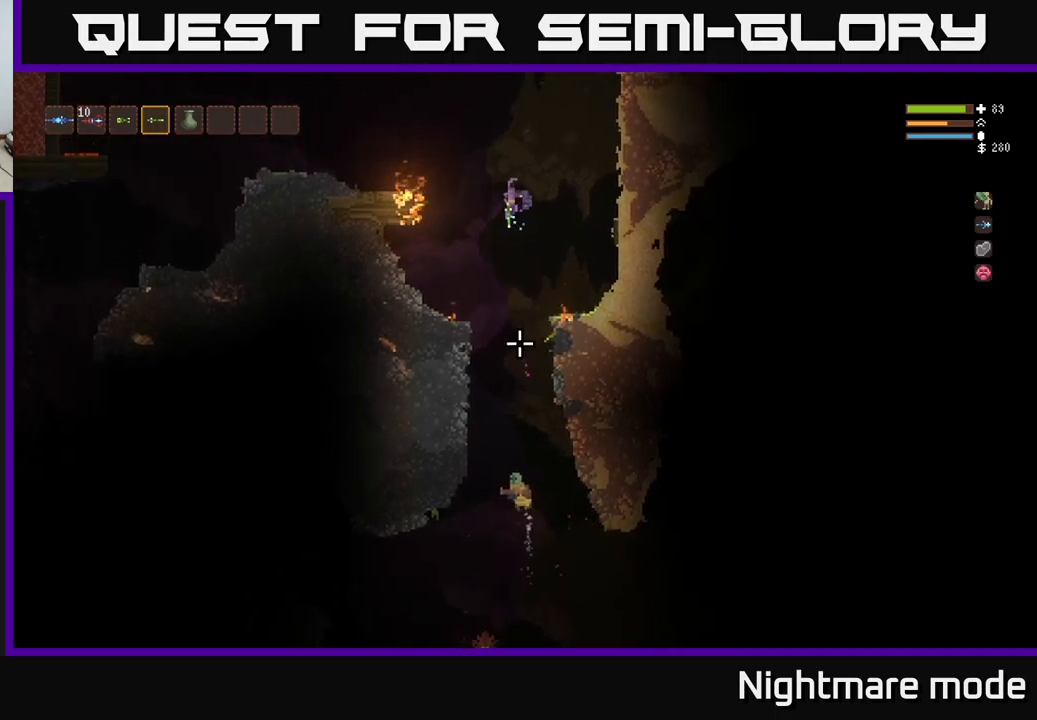
{"buttons": ["L2"], "left_stick": "right", "right_stick": "down", "events": [[17, "R2", "down"], [150, "L2", "down"], [417, "left_stick", "right"], [434, "R2", "up"]]}
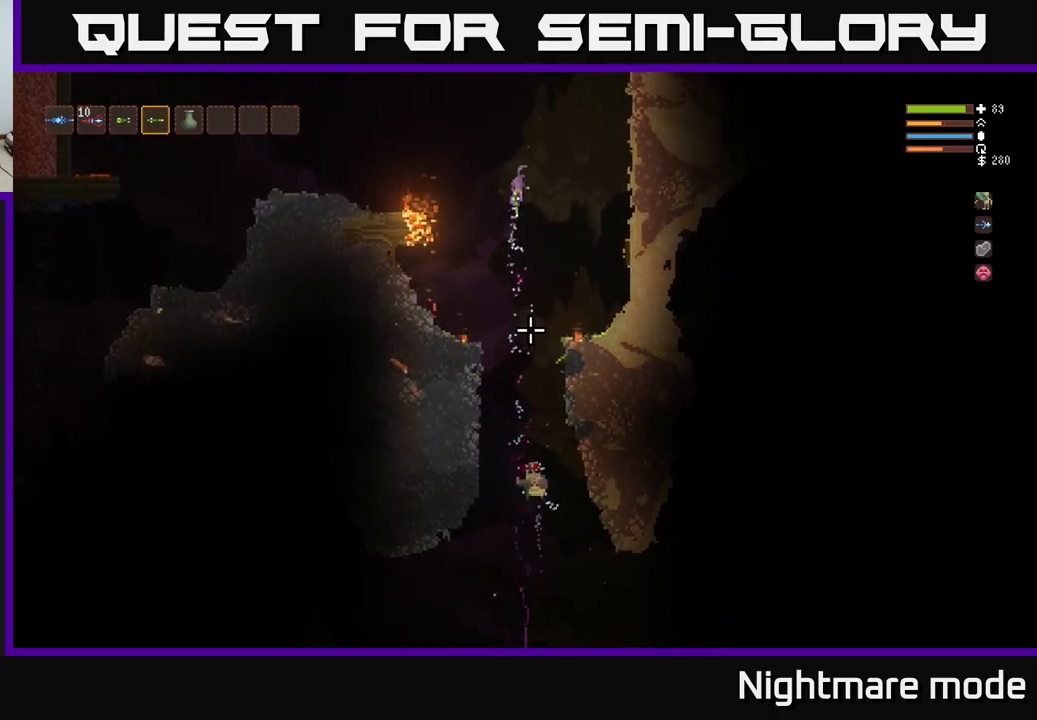
{"buttons": ["R2"], "left_stick": "center", "right_stick": "down", "events": [[100, "L2", "up"], [167, "left_stick", "left"], [317, "left_stick", "center"], [500, "R2", "down"]]}
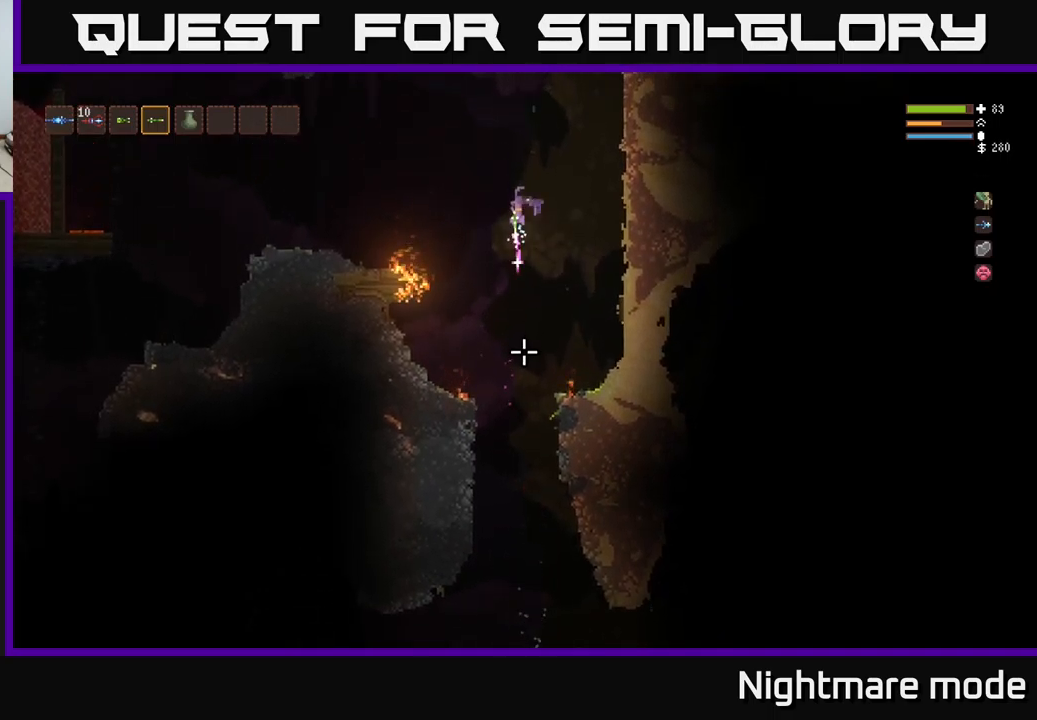
{"buttons": ["L2"], "left_stick": "right", "right_stick": "down", "events": [[317, "left_stick", "right"], [334, "L2", "down"], [417, "R2", "up"]]}
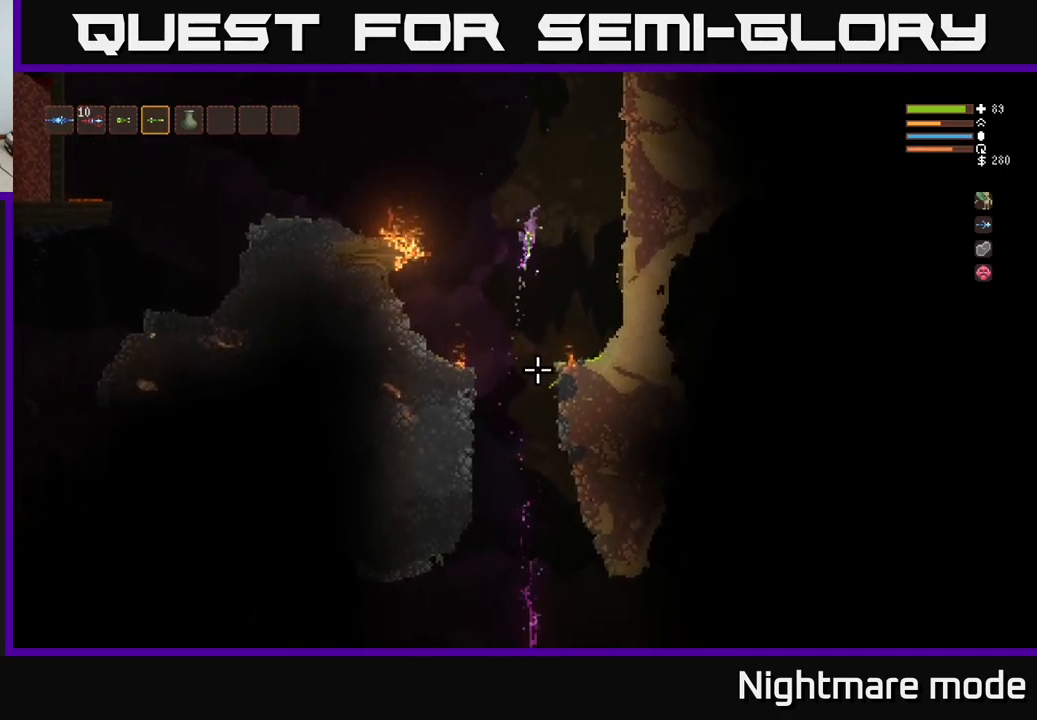
{"buttons": [], "left_stick": "right", "right_stick": "down", "events": [[34, "L2", "up"]]}
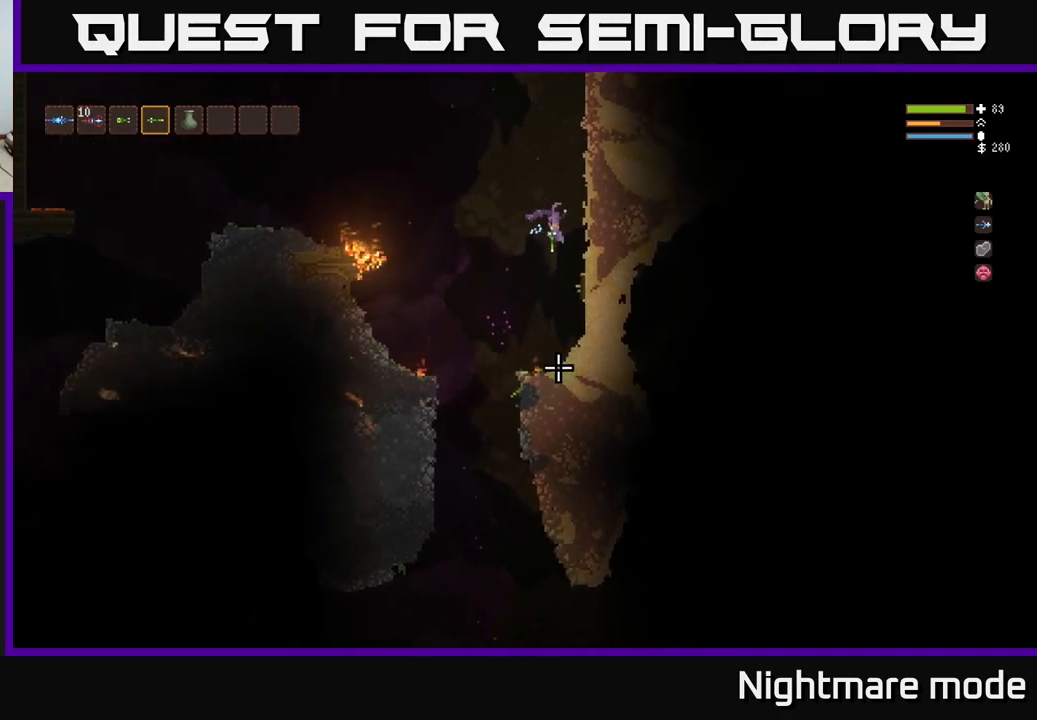
{"buttons": [], "left_stick": "center", "right_stick": "down", "events": [[84, "left_stick", "center"]]}
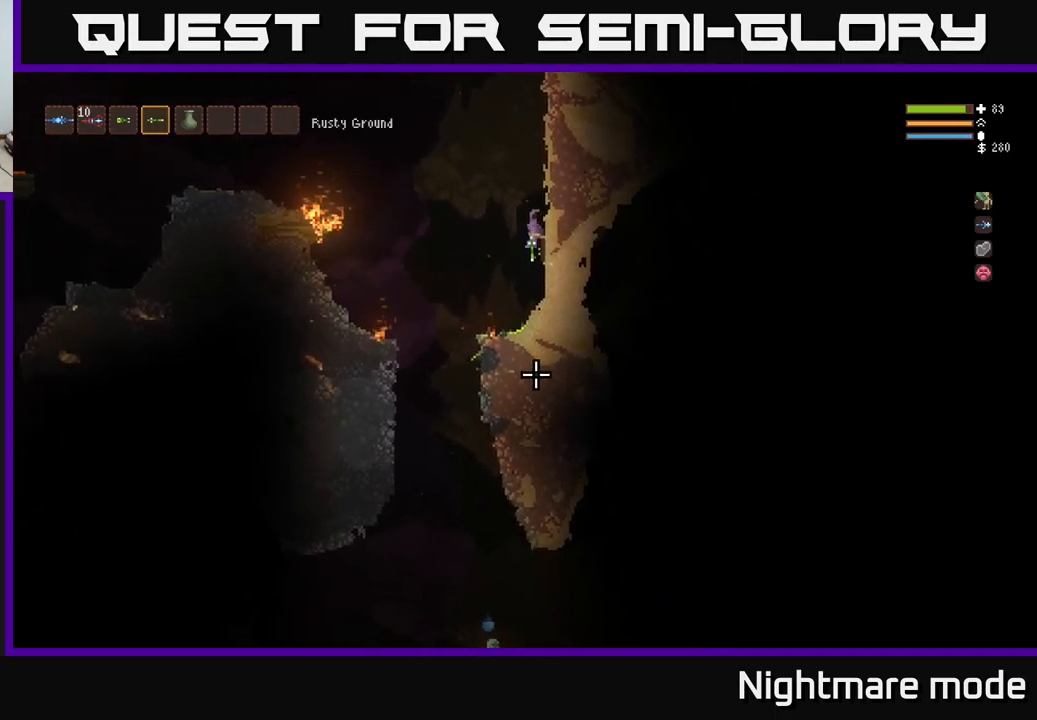
{"buttons": [], "left_stick": "left", "right_stick": "down", "events": [[234, "L2", "down"], [234, "left_stick", "left"], [334, "L2", "up"]]}
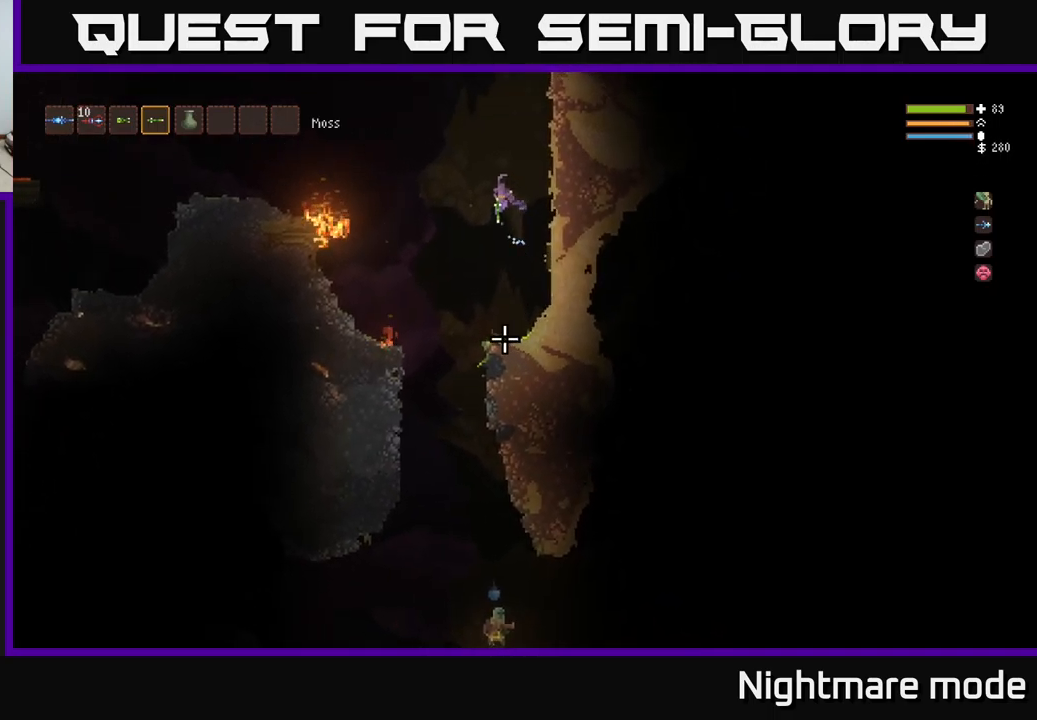
{"buttons": ["R2"], "left_stick": "center", "right_stick": "down", "events": [[400, "R2", "down"], [400, "left_stick", "center"]]}
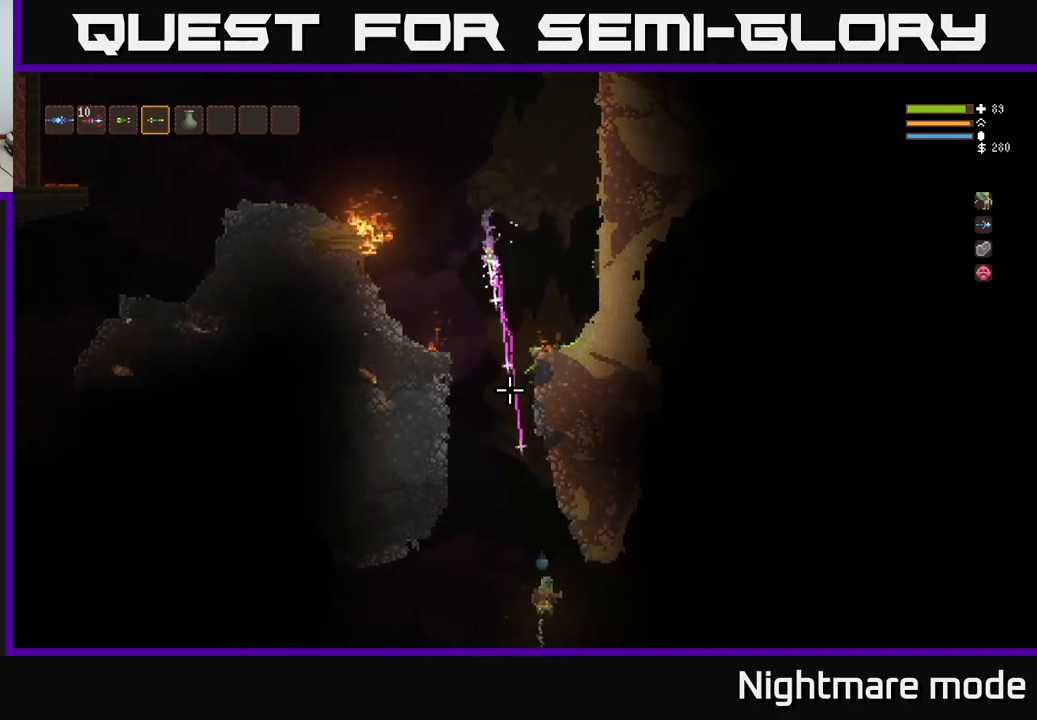
{"buttons": [], "left_stick": "center", "right_stick": "down", "events": [[67, "L2", "down"], [317, "R2", "up"], [350, "L2", "up"]]}
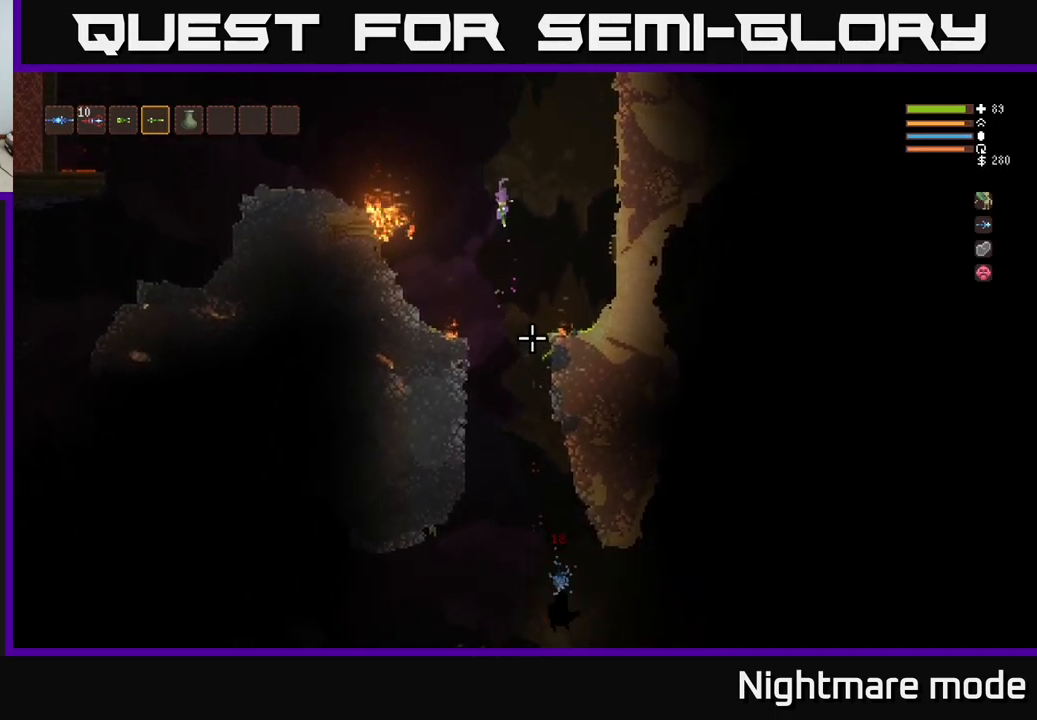
{"buttons": [], "left_stick": "center", "right_stick": "down", "events": []}
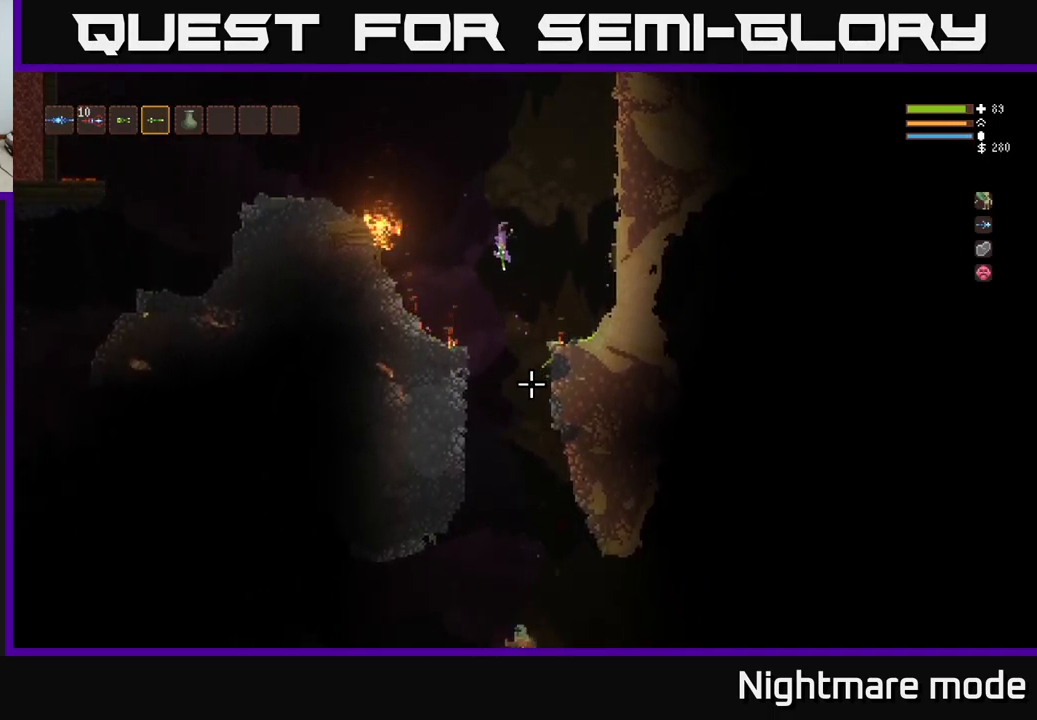
{"buttons": ["L2", "R2"], "left_stick": "center", "right_stick": "down", "events": [[201, "R2", "down"], [267, "L2", "down"]]}
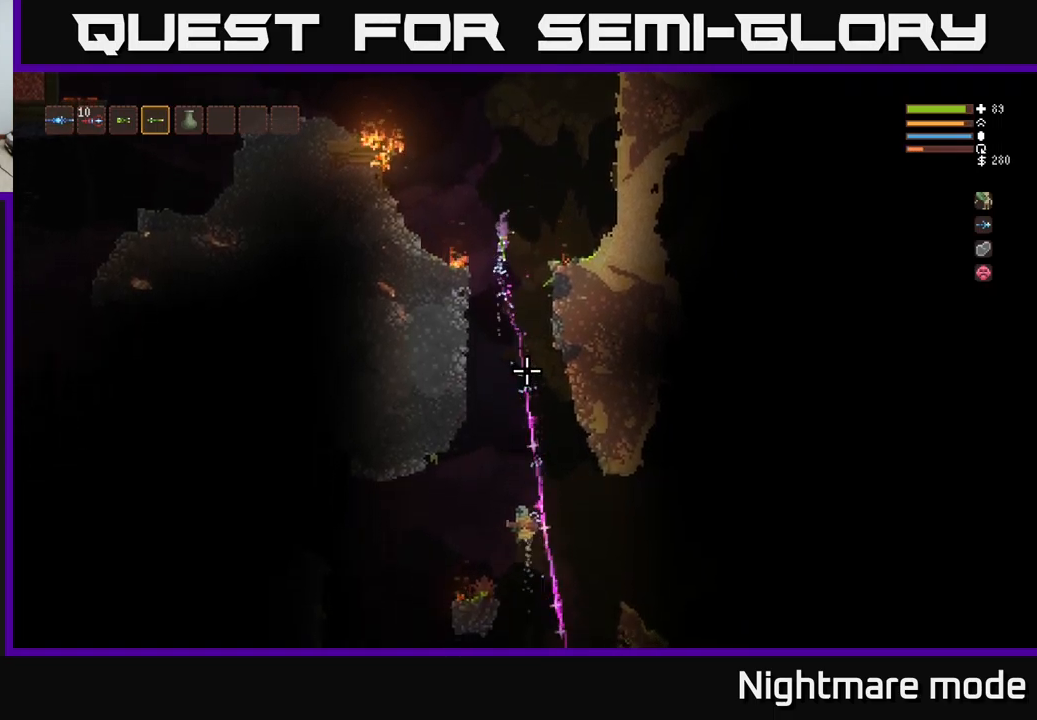
{"buttons": [], "left_stick": "center", "right_stick": "down", "events": [[116, "R2", "up"], [333, "L2", "up"]]}
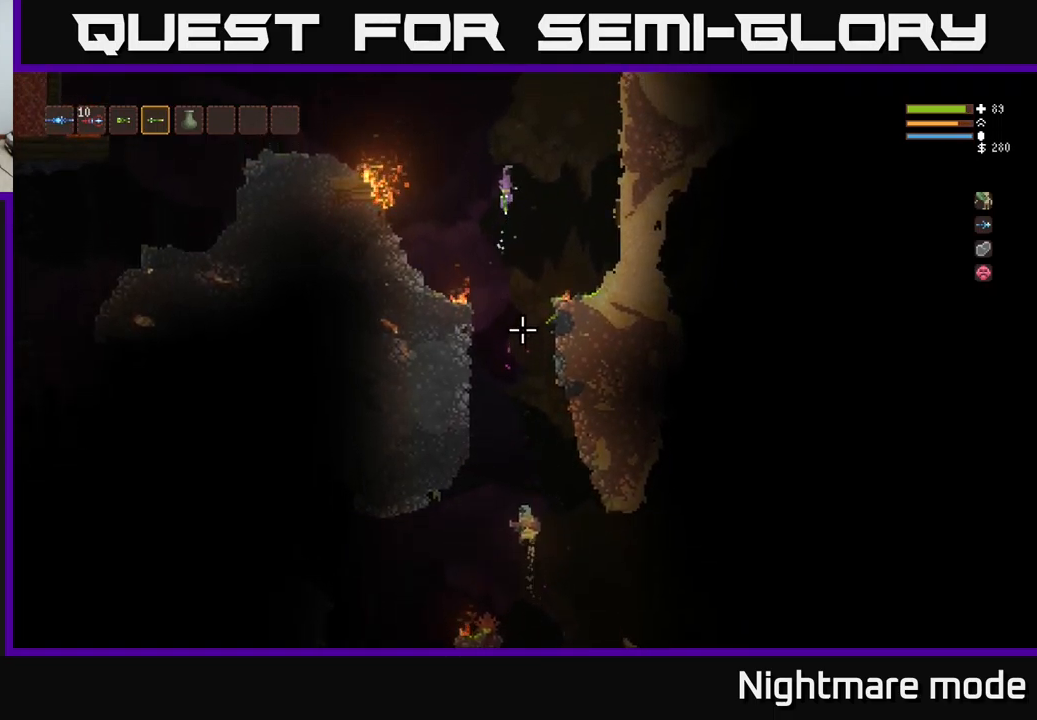
{"buttons": ["L2", "R2"], "left_stick": "center", "right_stick": "down", "events": [[150, "R2", "down"], [250, "L2", "down"]]}
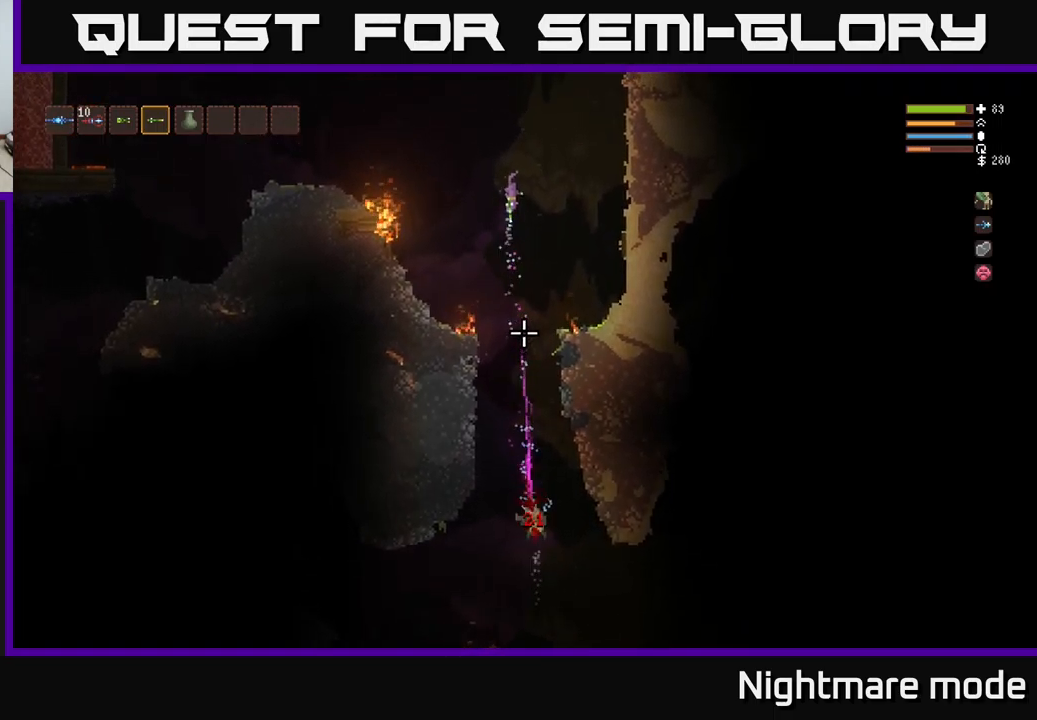
{"buttons": [], "left_stick": "right", "right_stick": "down", "events": [[66, "R2", "up"], [166, "L2", "up"], [183, "left_stick", "right"]]}
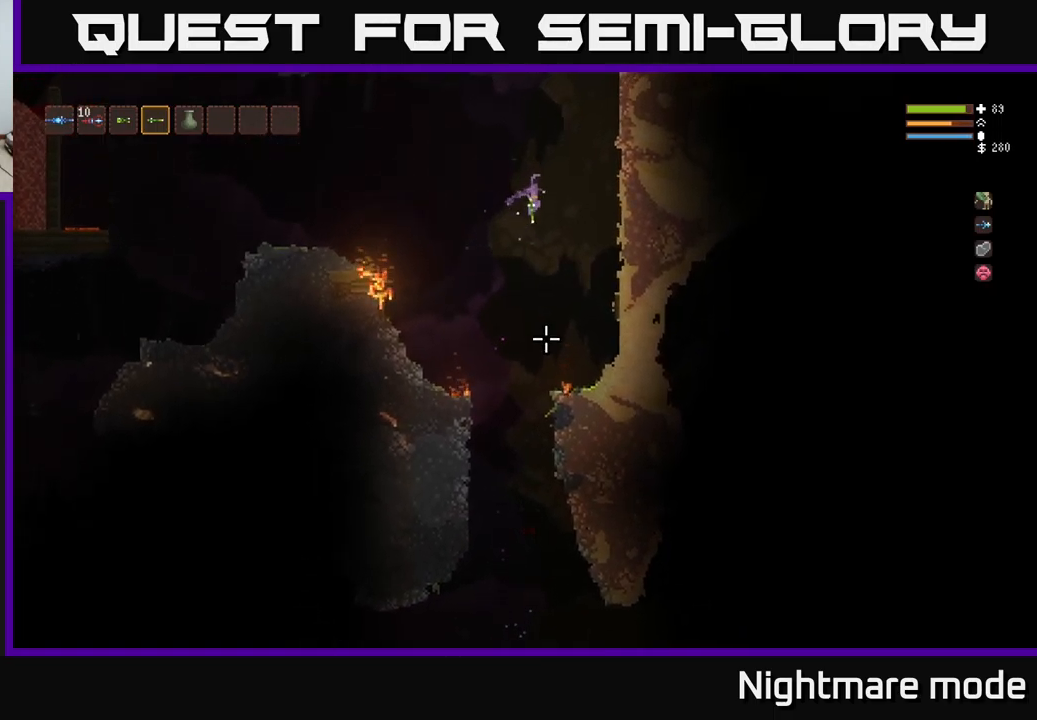
{"buttons": [], "left_stick": "center", "right_stick": "down", "events": [[350, "left_stick", "center"]]}
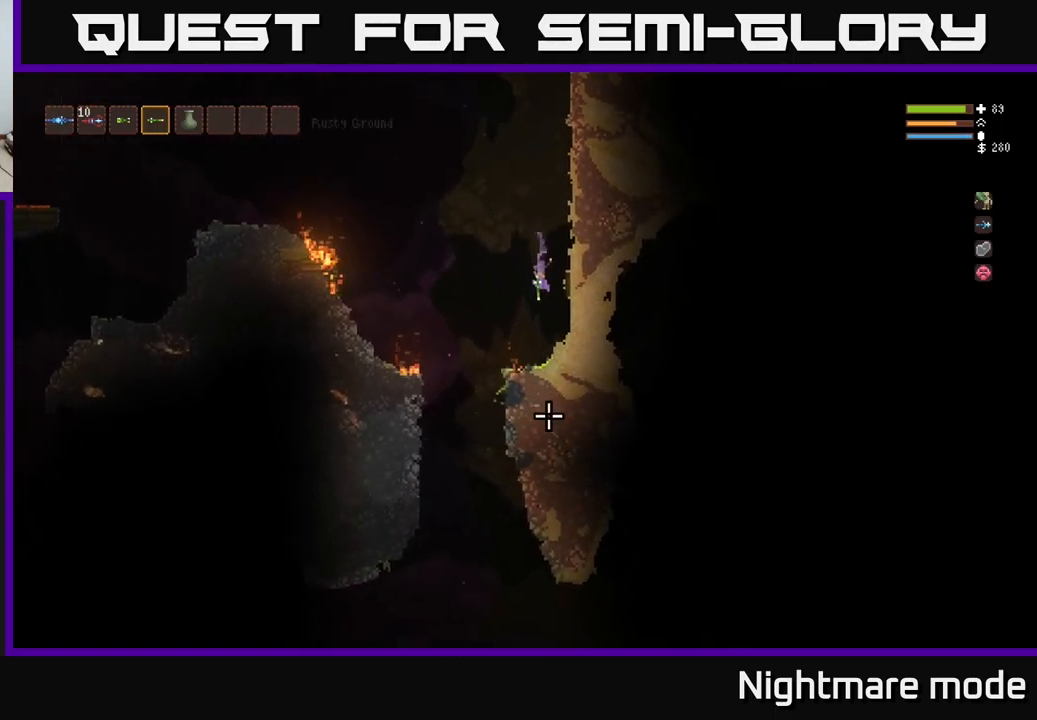
{"buttons": [], "left_stick": "left", "right_stick": "down", "events": [[233, "L2", "down"], [233, "left_stick", "left"], [316, "L2", "up"]]}
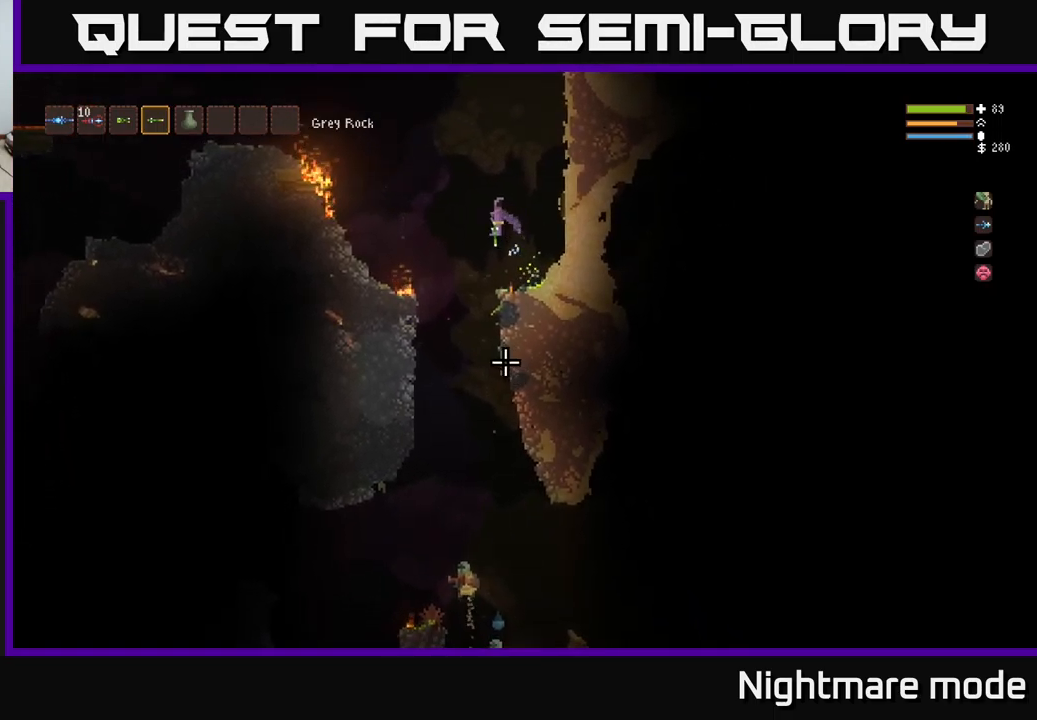
{"buttons": ["L2", "R2"], "left_stick": "center", "right_stick": "down", "events": [[316, "left_stick", "center"], [333, "R2", "down"], [416, "L2", "down"]]}
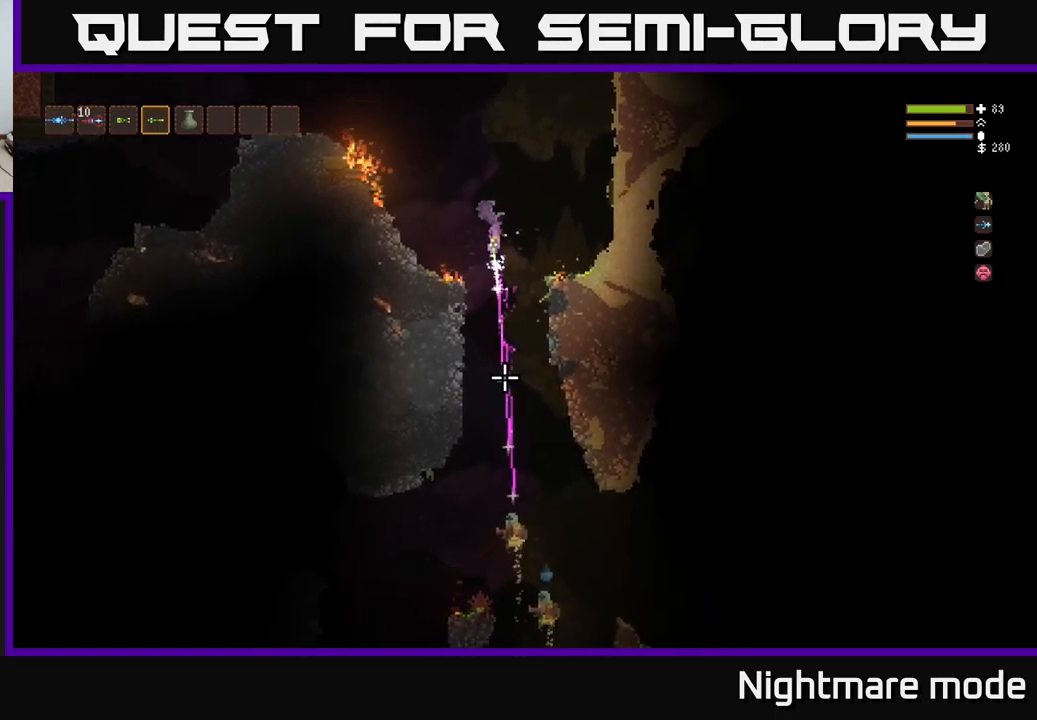
{"buttons": [], "left_stick": "center", "right_stick": "down", "events": [[266, "R2", "up"], [366, "L2", "up"]]}
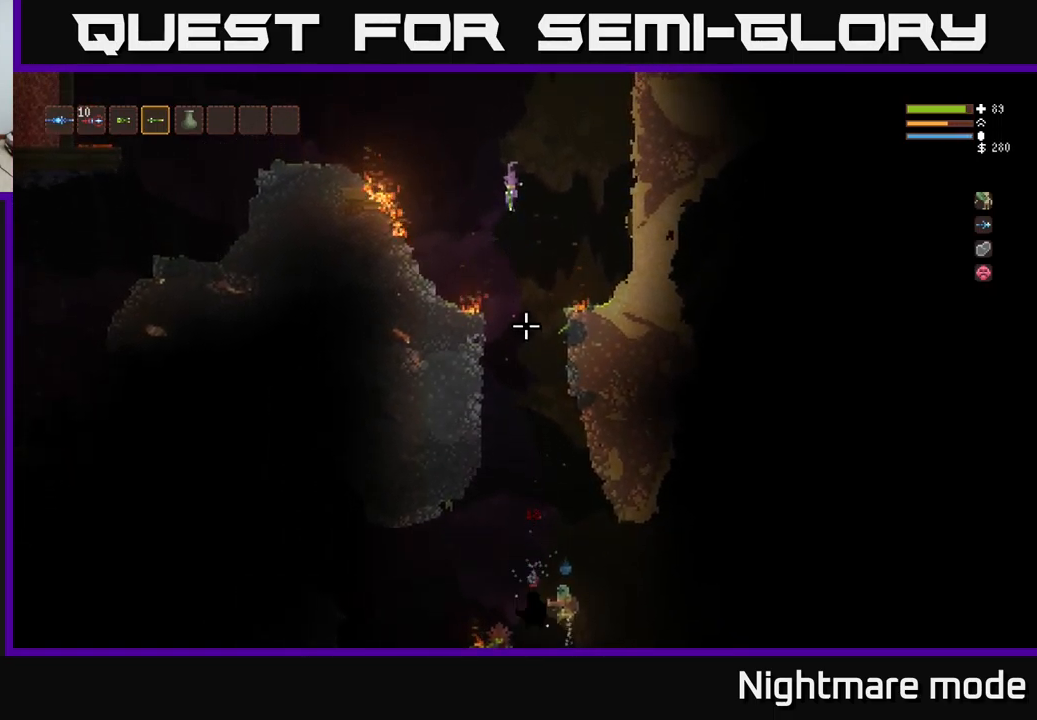
{"buttons": ["R2"], "left_stick": "center", "right_stick": "down", "events": [[133, "R2", "down"]]}
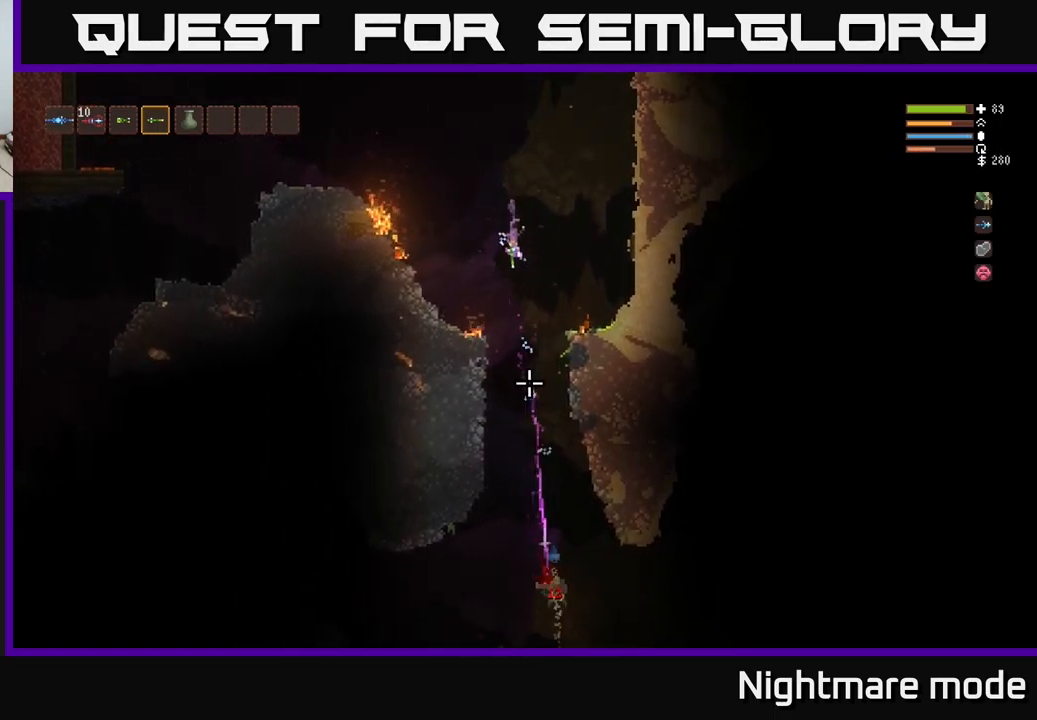
{"buttons": ["R2"], "left_stick": "center", "right_stick": "down", "events": [[50, "R2", "up"], [250, "L2", "down"], [400, "L2", "up"], [433, "R2", "down"]]}